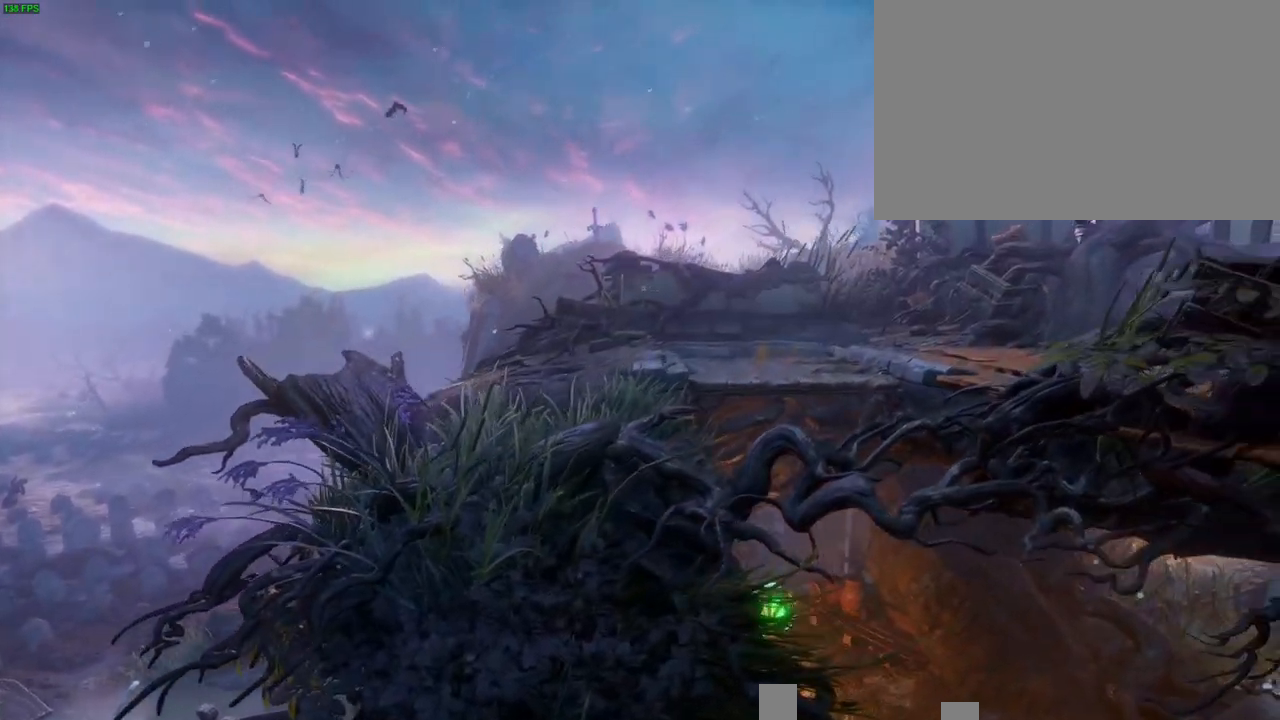
Gameplay with a controller (PlayStation layout); each line is a JSON object with the inputs held at the frame after it (dt_ms = milliseconds from this image to that frame). "button_events" lists button changes between this image and that frame as [ms after this image, input, new state], when the widget could be followed in between (sticks are given only as held states). Not read: HOME.
{"dt_ms": 500, "buttons": ["CIRCLE"], "left_stick": "right", "right_stick": "center", "button_events": [[133, "CROSS", "down"], [333, "CROSS", "up"], [433, "CIRCLE", "down"]]}
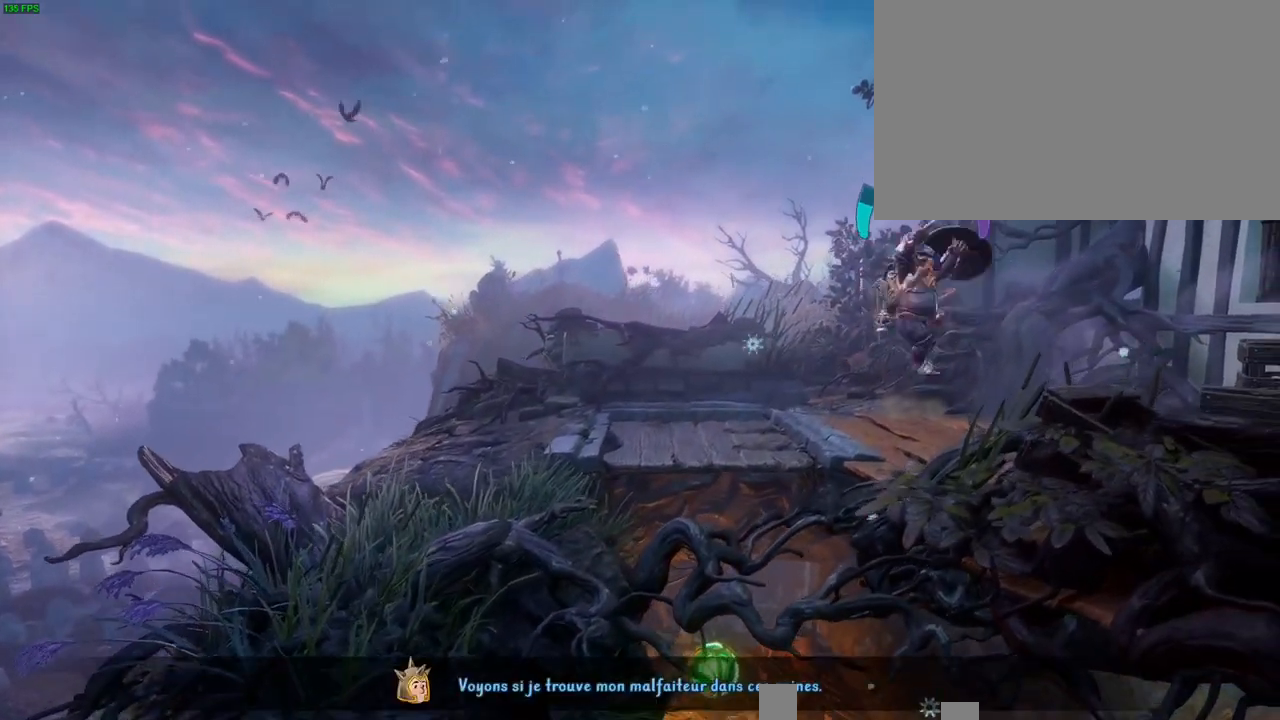
{"dt_ms": 500, "buttons": [], "left_stick": "left", "right_stick": "center", "button_events": [[83, "CIRCLE", "up"]]}
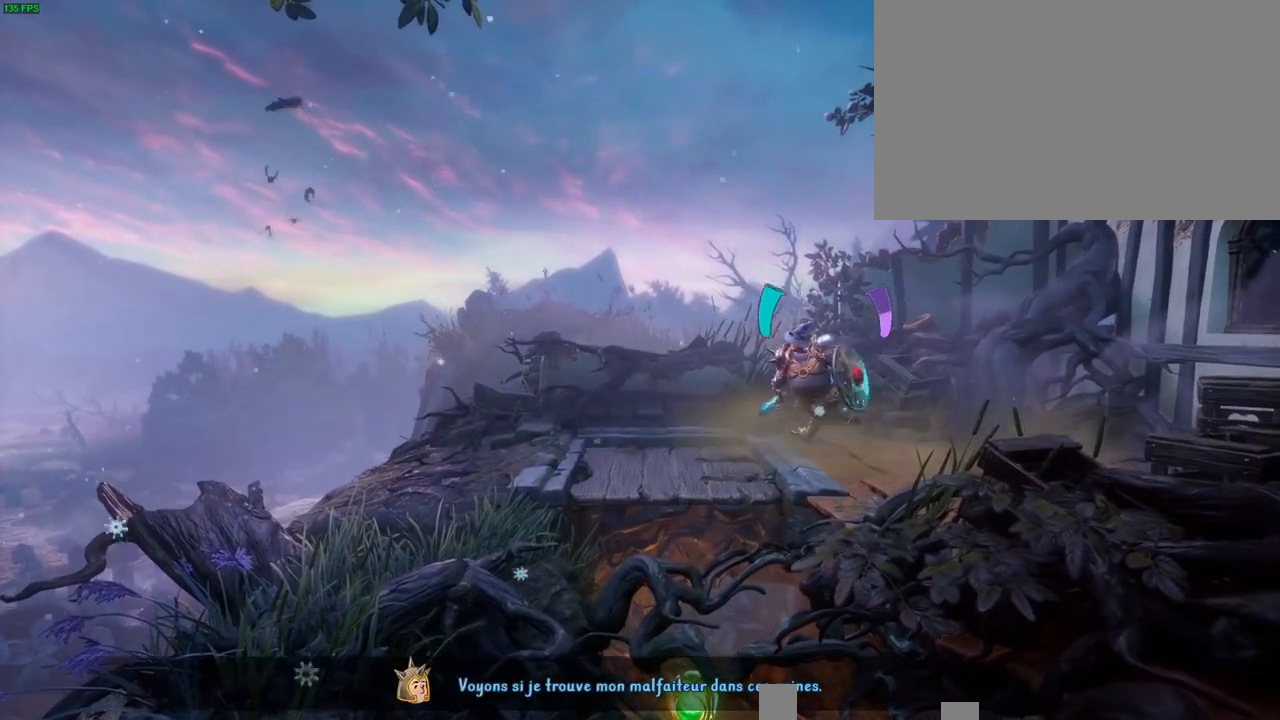
{"dt_ms": 1000, "buttons": ["CROSS"], "left_stick": "center", "right_stick": "center", "button_events": [[133, "CROSS", "down"], [383, "CROSS", "up"], [483, "CIRCLE", "down"], [617, "CIRCLE", "up"], [867, "CROSS", "down"]]}
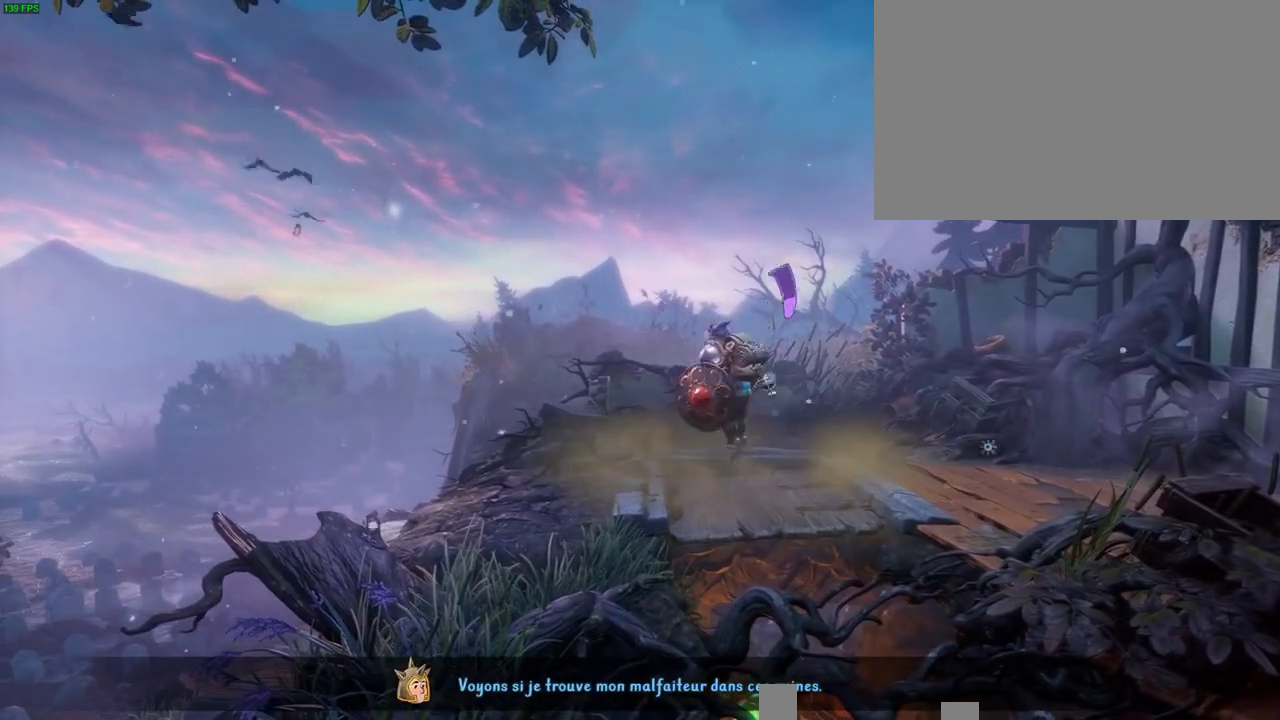
{"dt_ms": 500, "buttons": [], "left_stick": "center", "right_stick": "center", "button_events": [[133, "CROSS", "up"]]}
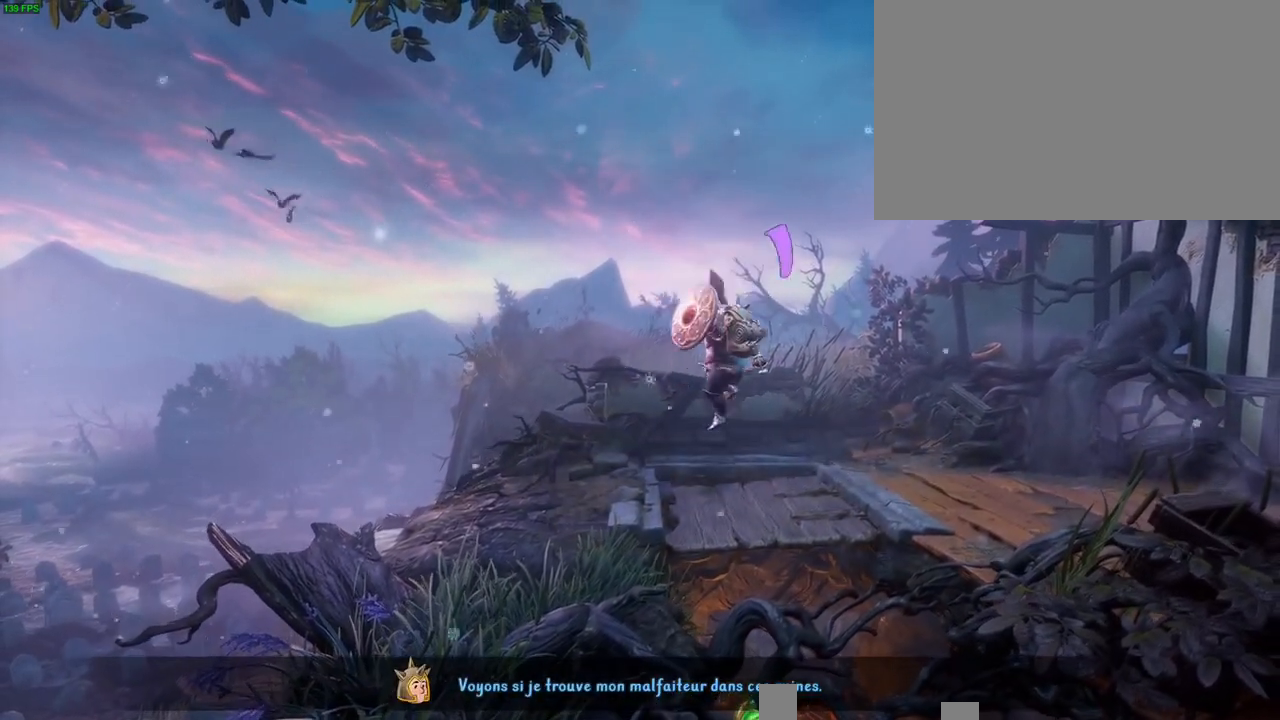
{"dt_ms": 500, "buttons": ["CROSS"], "left_stick": "up-right", "right_stick": "center", "button_events": [[83, "CROSS", "down"], [217, "CIRCLE", "down"], [233, "CROSS", "up"], [350, "CIRCLE", "up"], [483, "CROSS", "down"]]}